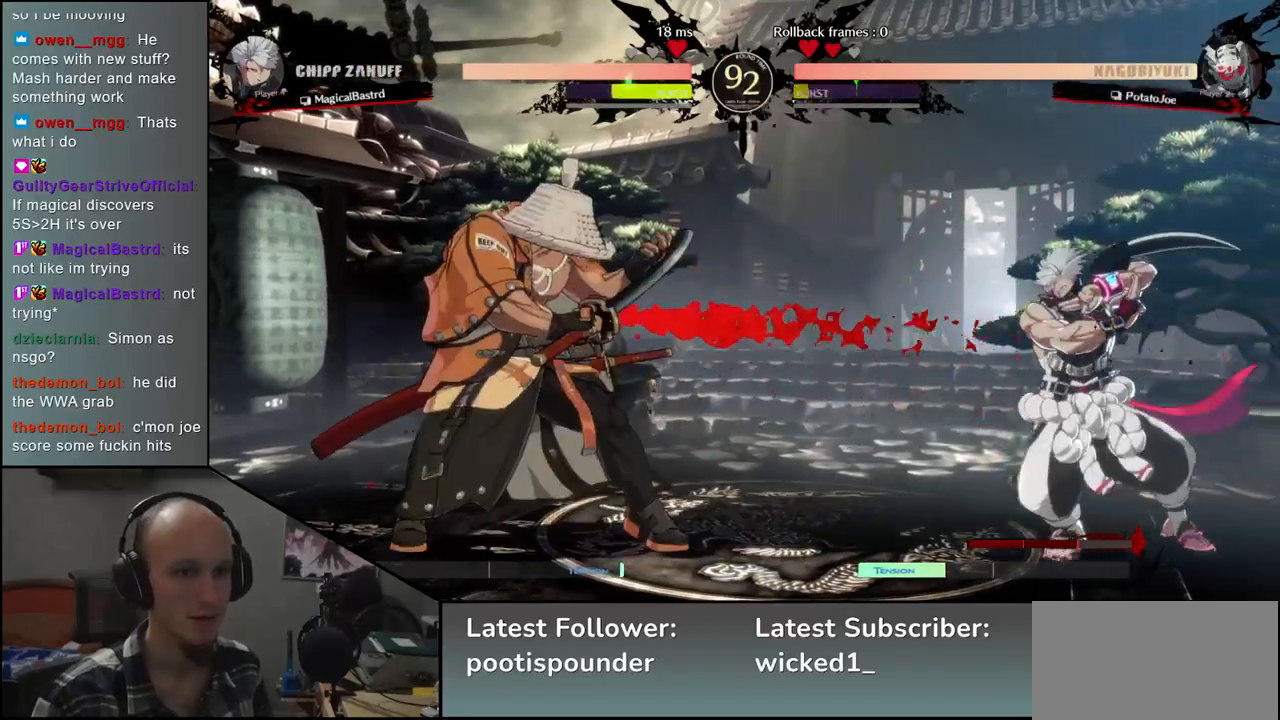
Gameplay with a controller (arcade stick); each line is a JSON object with the inputs held at the frame after it. "events" lists button and stick changes between this image and that frame as [ms after this image, input, new state], when the widget could be followed in between. Not read: L3 R3 other_buttons.
{"buttons": [], "left_stick": "center", "events": [[33, "L1", "up"], [50, "left_stick", "center"]]}
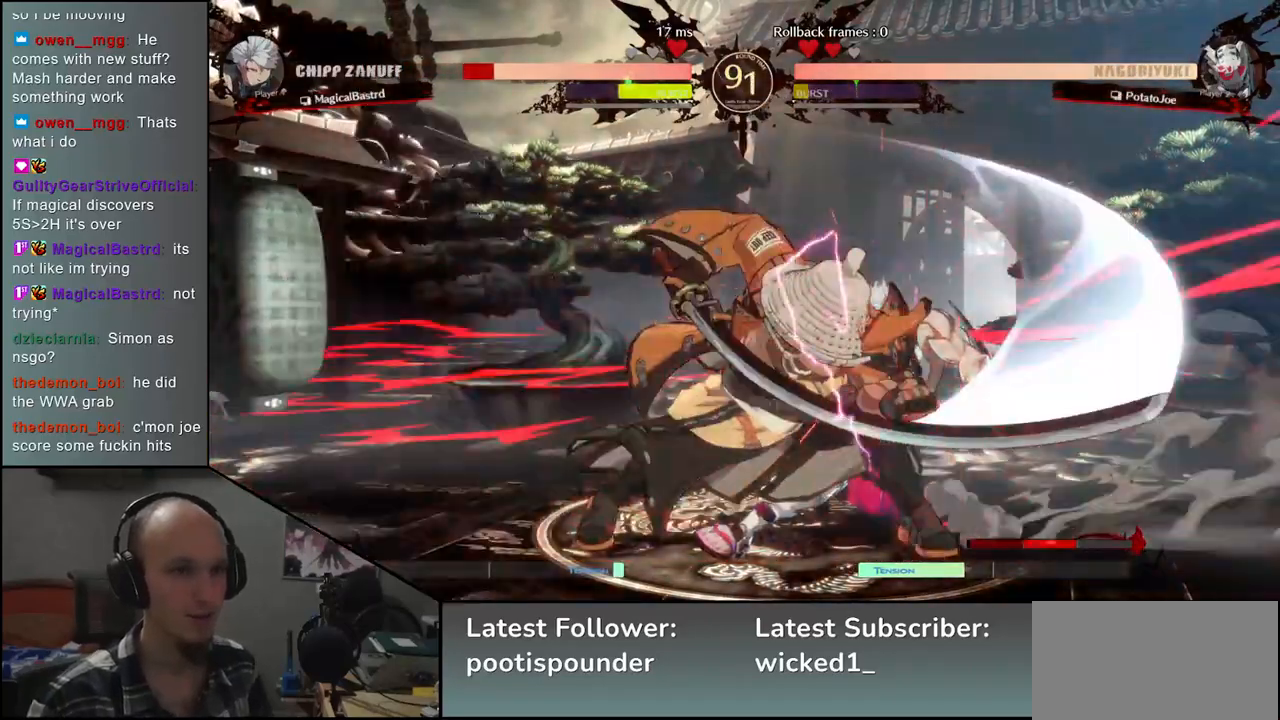
{"buttons": [], "left_stick": "center", "events": []}
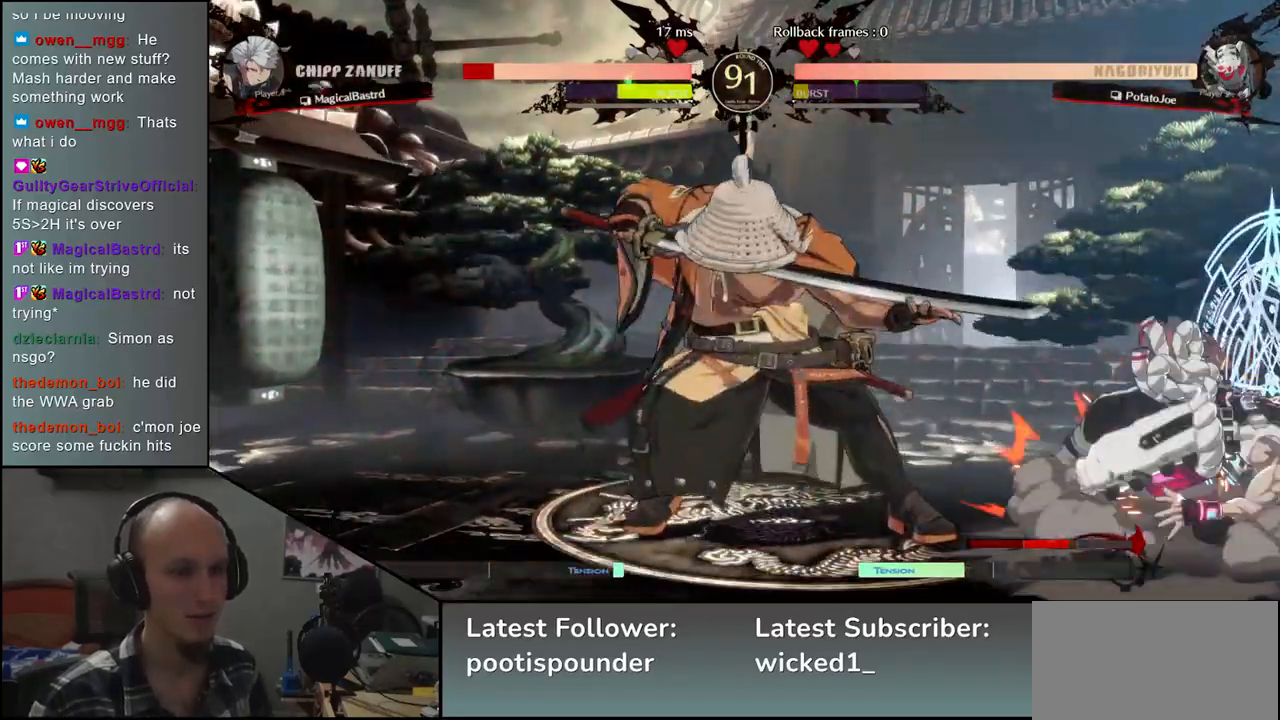
{"buttons": [], "left_stick": "center", "events": []}
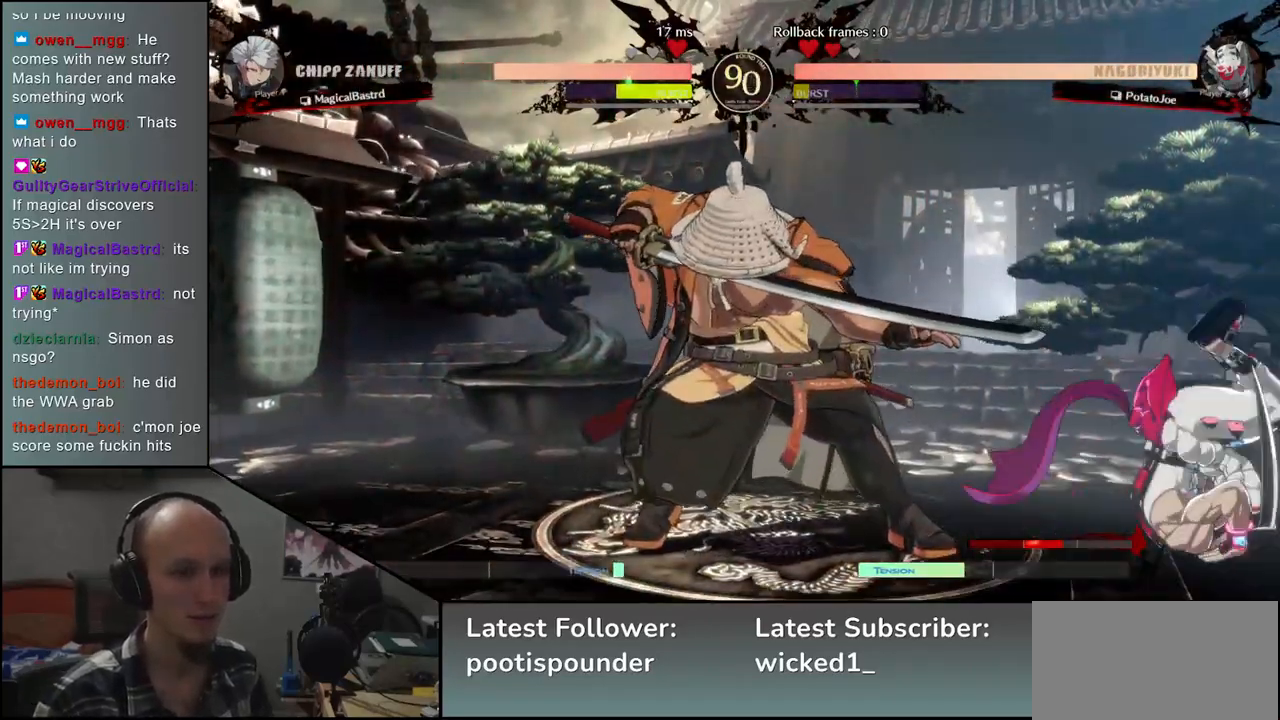
{"buttons": [], "left_stick": "center", "events": [[183, "SQUARE", "down"], [300, "SQUARE", "up"]]}
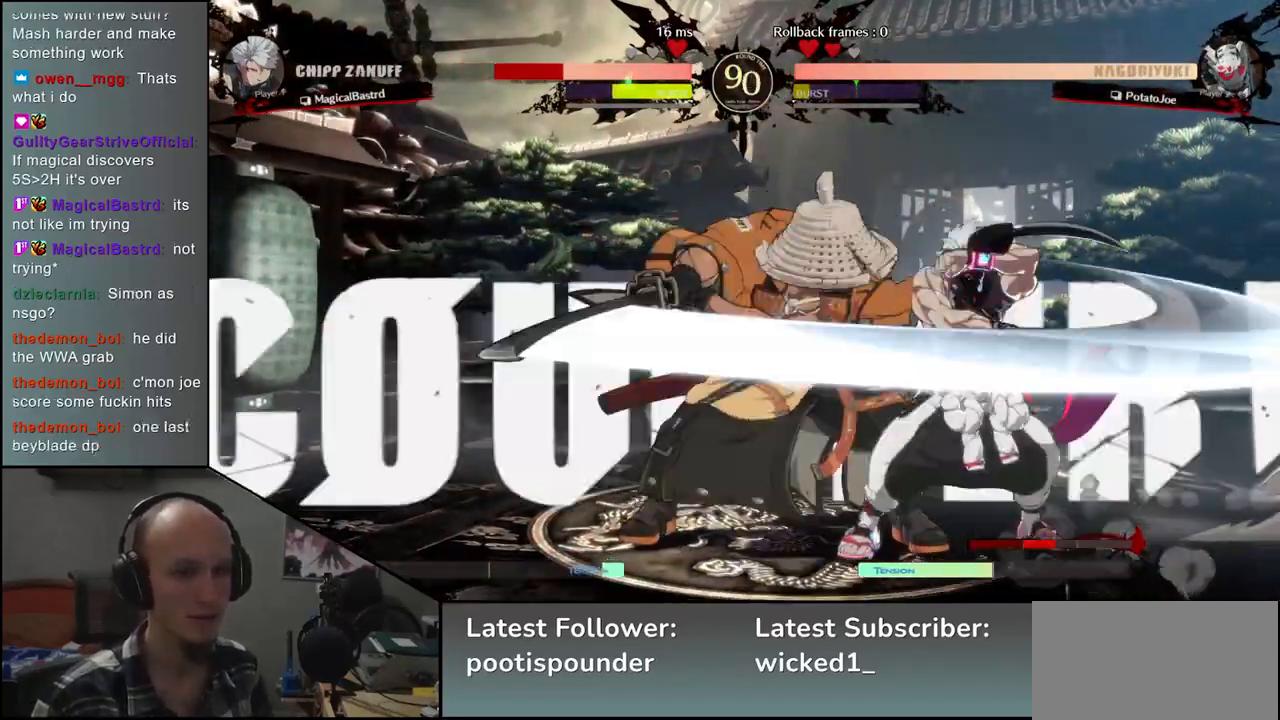
{"buttons": [], "left_stick": "center", "events": []}
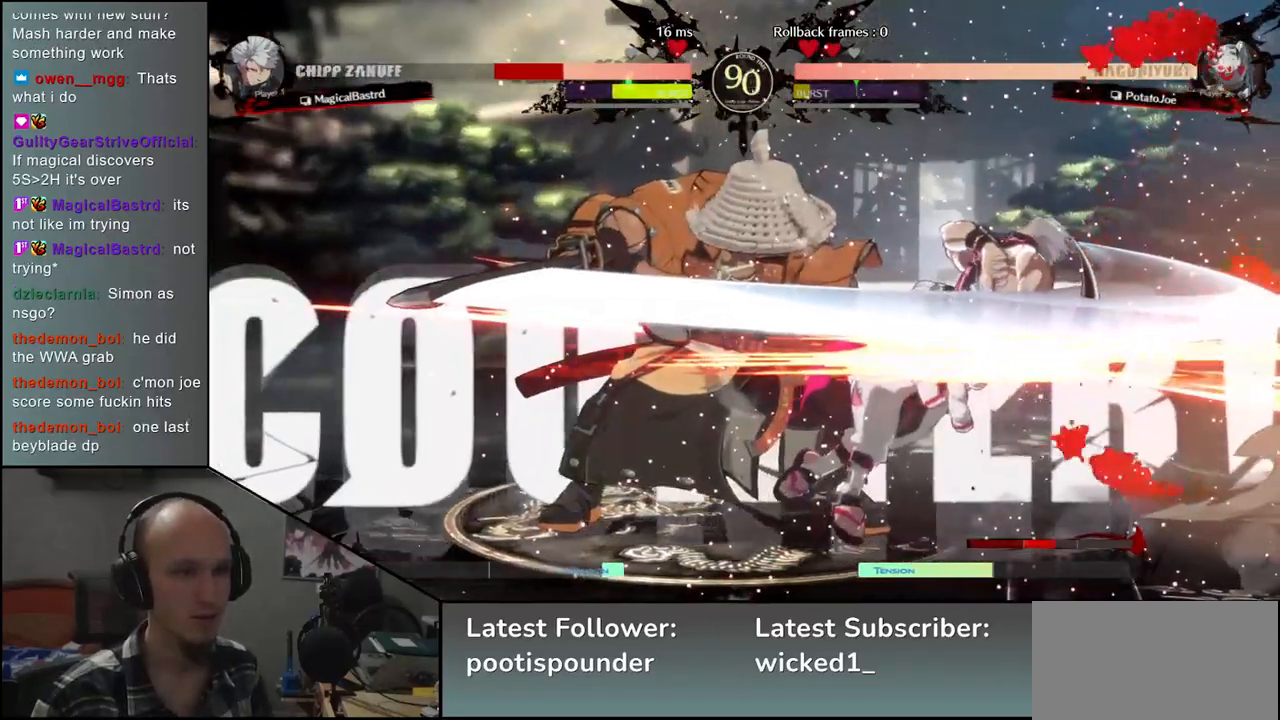
{"buttons": [], "left_stick": "center", "events": []}
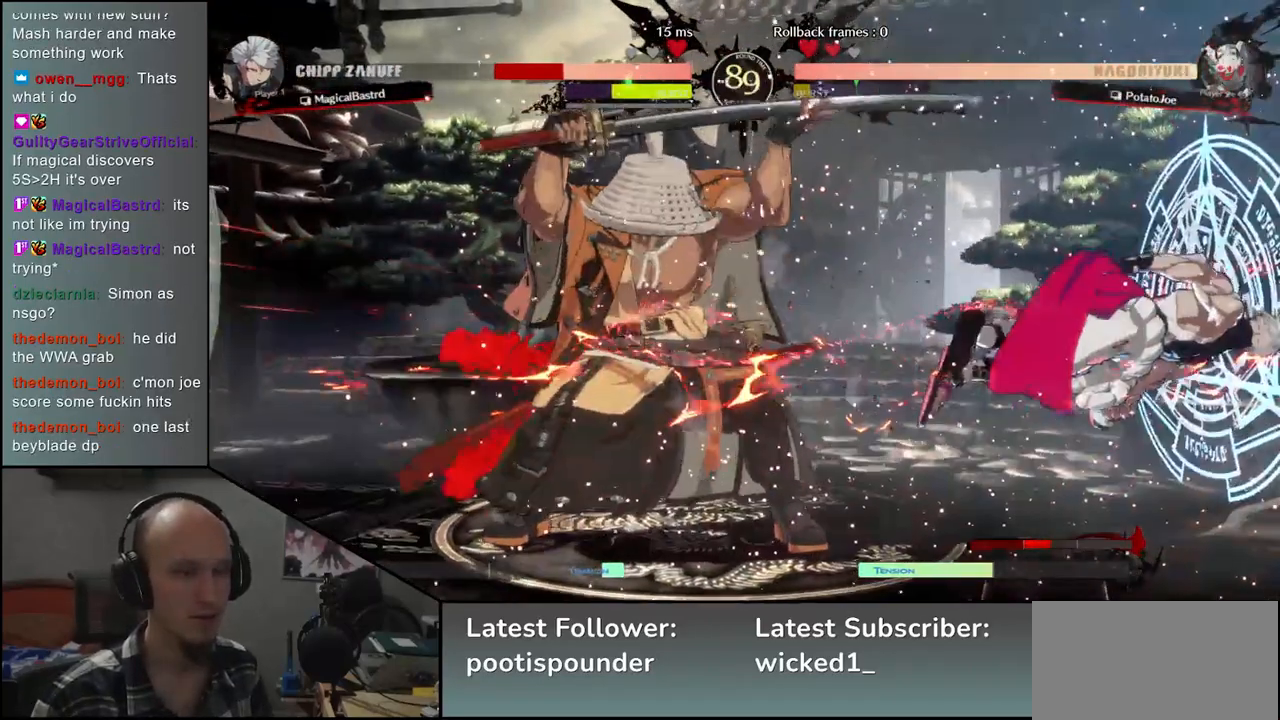
{"buttons": [], "left_stick": "center", "events": []}
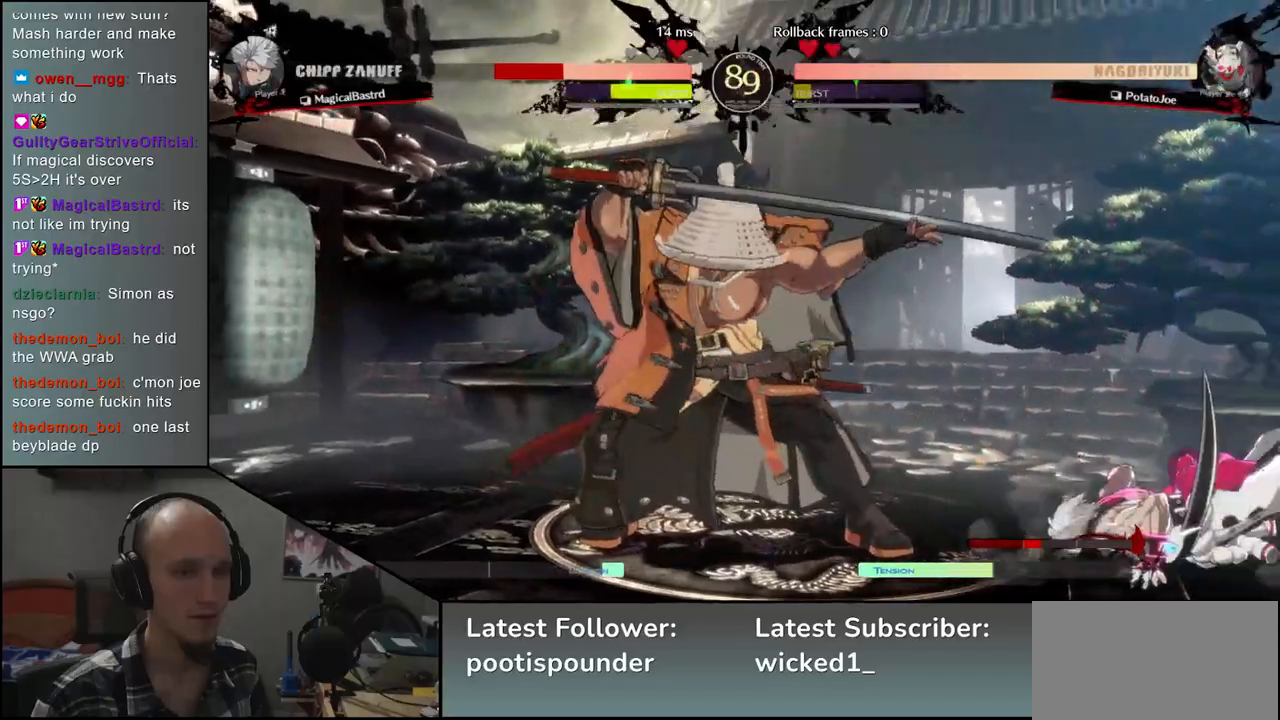
{"buttons": [], "left_stick": "center", "events": []}
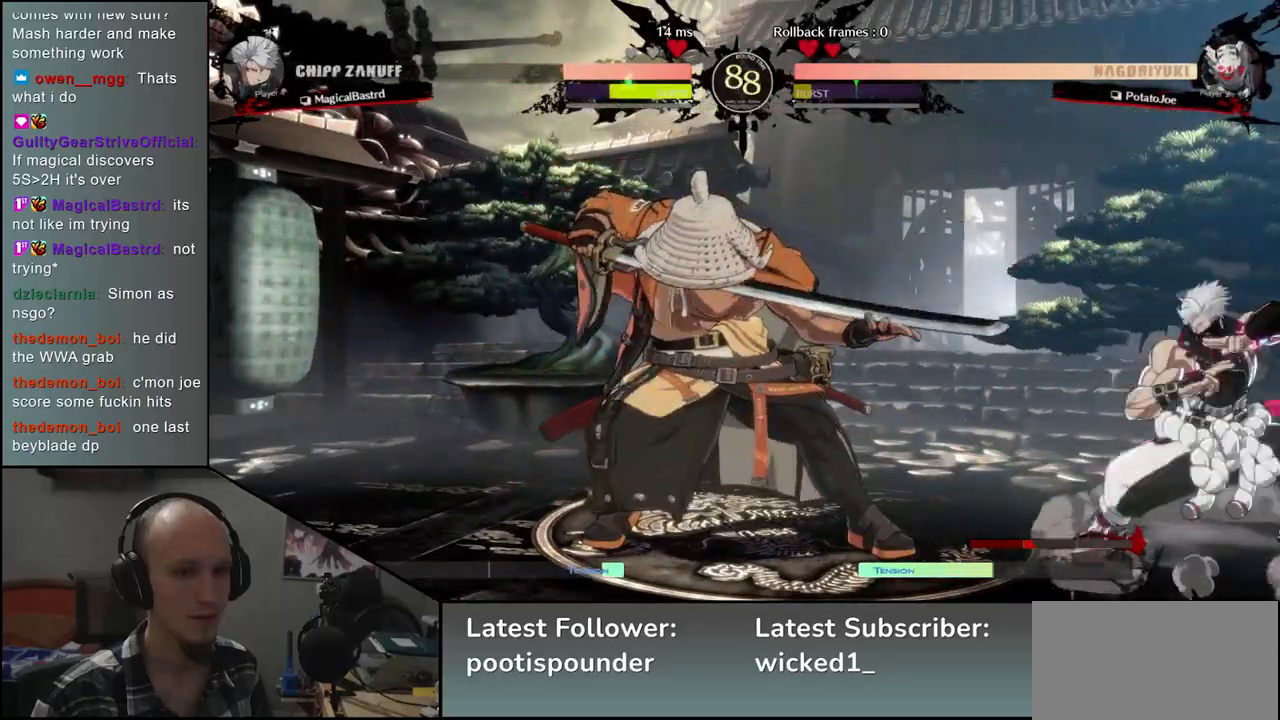
{"buttons": [], "left_stick": "down", "events": [[217, "SQUARE", "down"], [350, "SQUARE", "up"], [350, "left_stick", "down"]]}
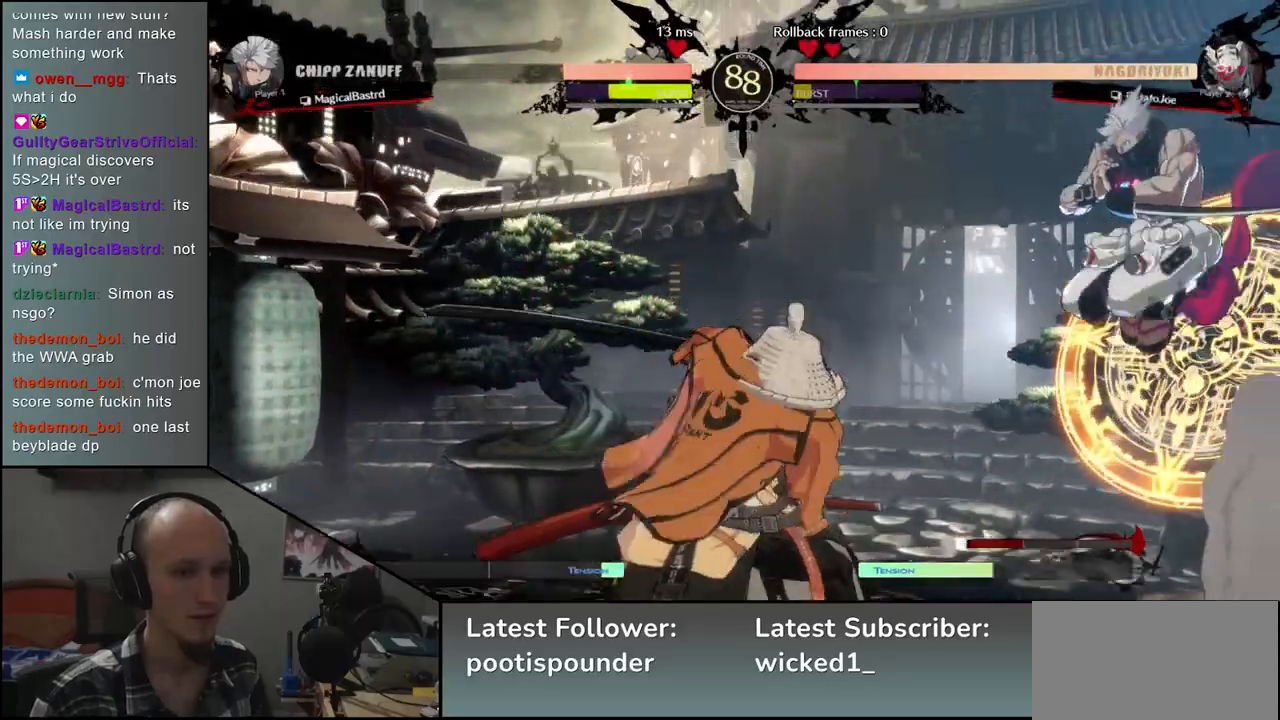
{"buttons": [], "left_stick": "left", "events": [[417, "left_stick", "left"]]}
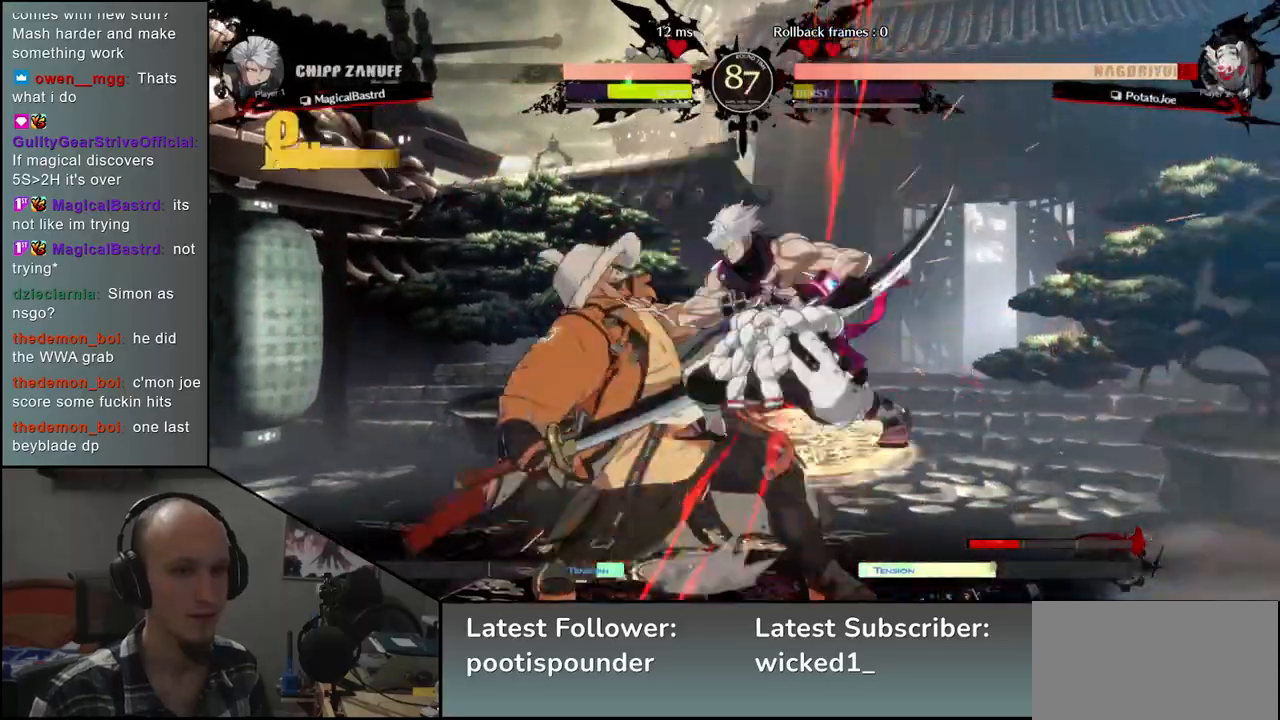
{"buttons": [], "left_stick": "down-left", "events": [[217, "left_stick", "down-left"]]}
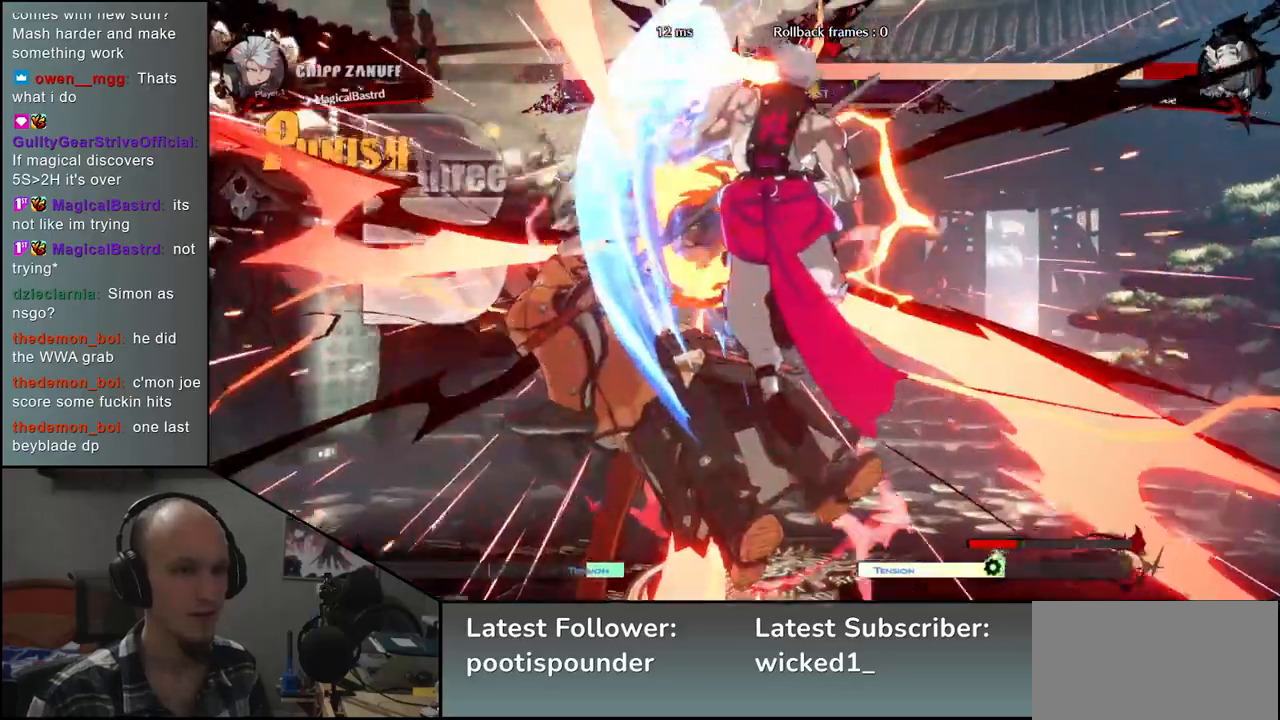
{"buttons": [], "left_stick": "left", "events": [[417, "left_stick", "left"]]}
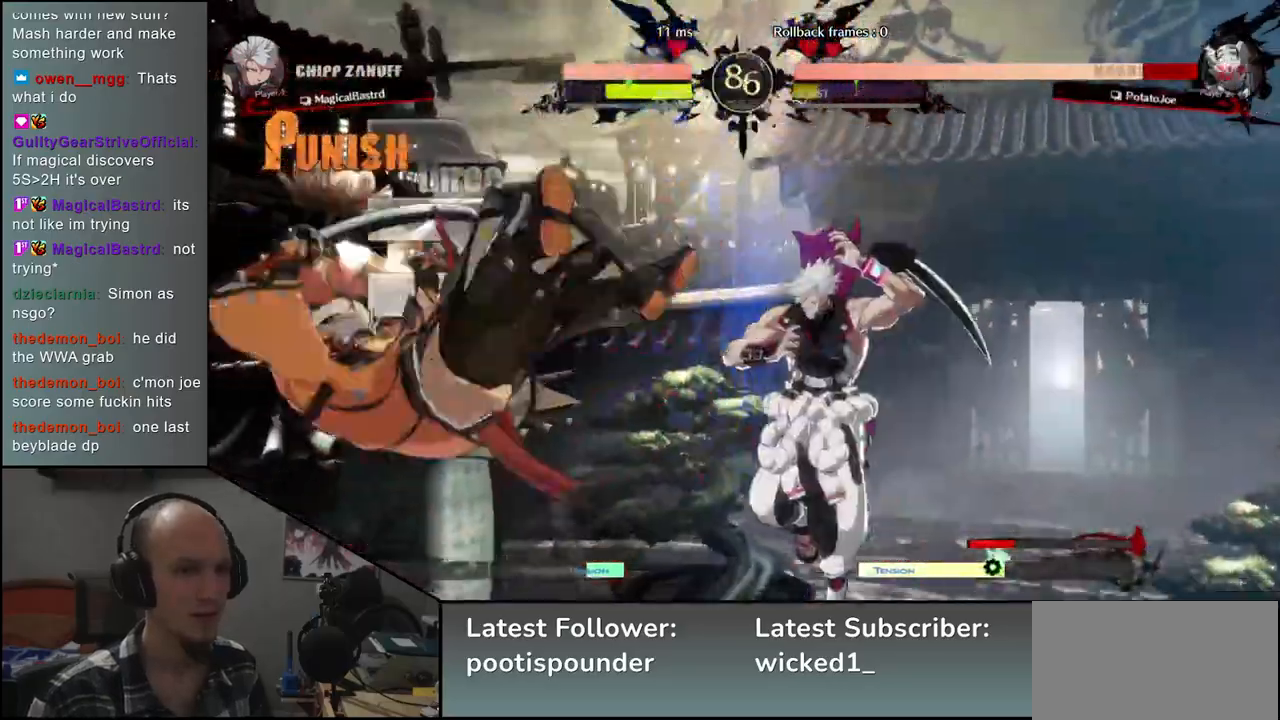
{"buttons": [], "left_stick": "left", "events": []}
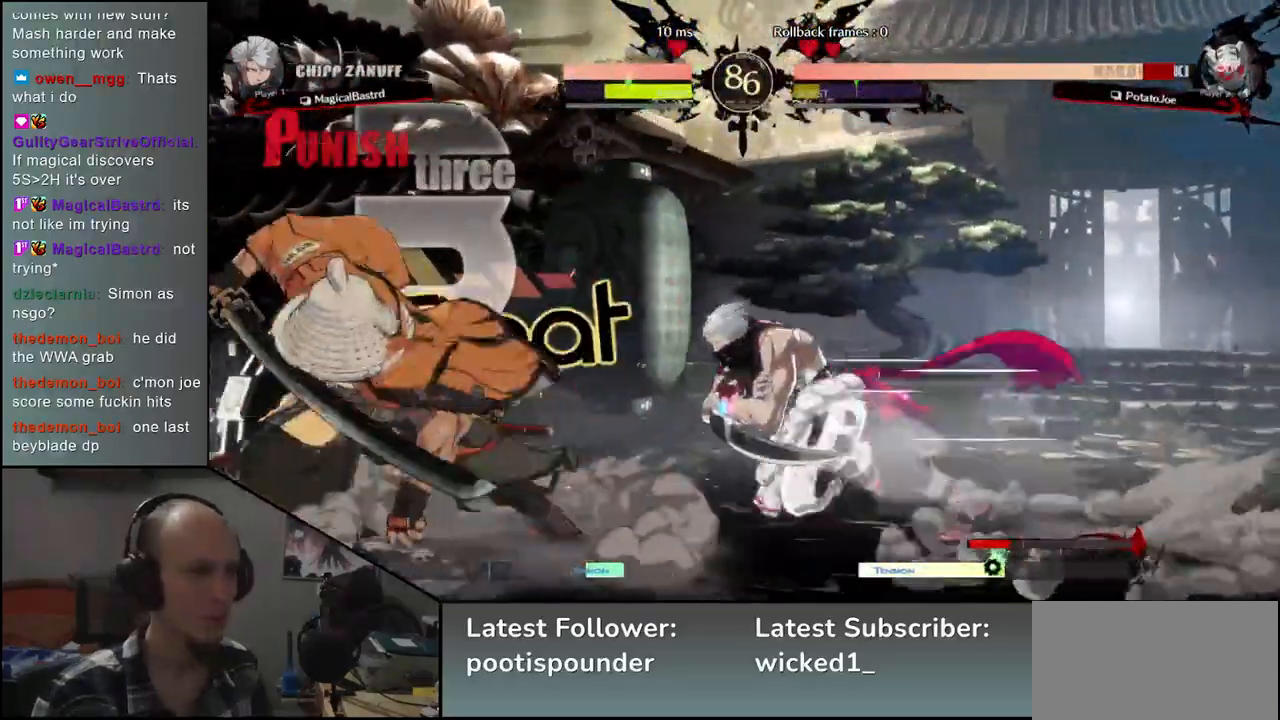
{"buttons": ["SQUARE", "TRIANGLE", "R1", "R2"], "left_stick": "down-left", "events": [[100, "left_stick", "down-left"], [333, "R1", "down"], [333, "R2", "down"], [333, "SQUARE", "down"], [333, "TRIANGLE", "down"]]}
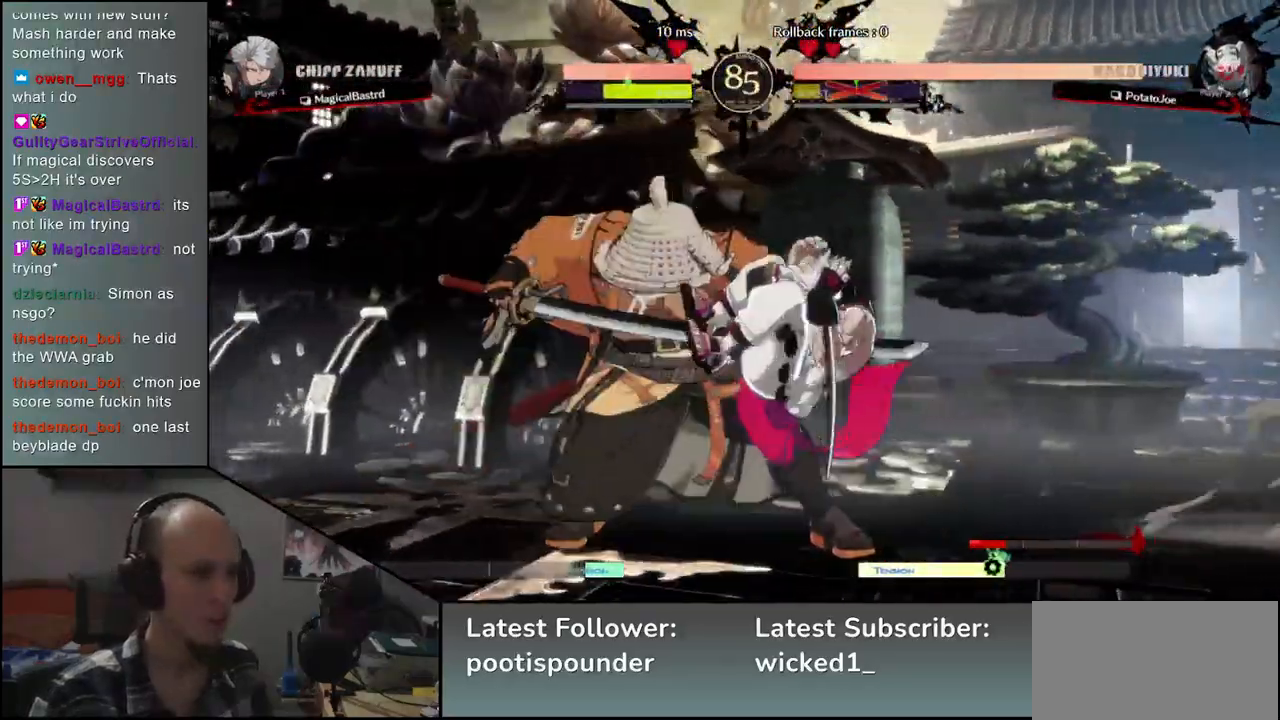
{"buttons": [], "left_stick": "down-left", "events": [[33, "R1", "up"], [33, "SQUARE", "up"], [33, "TRIANGLE", "up"], [67, "R2", "up"]]}
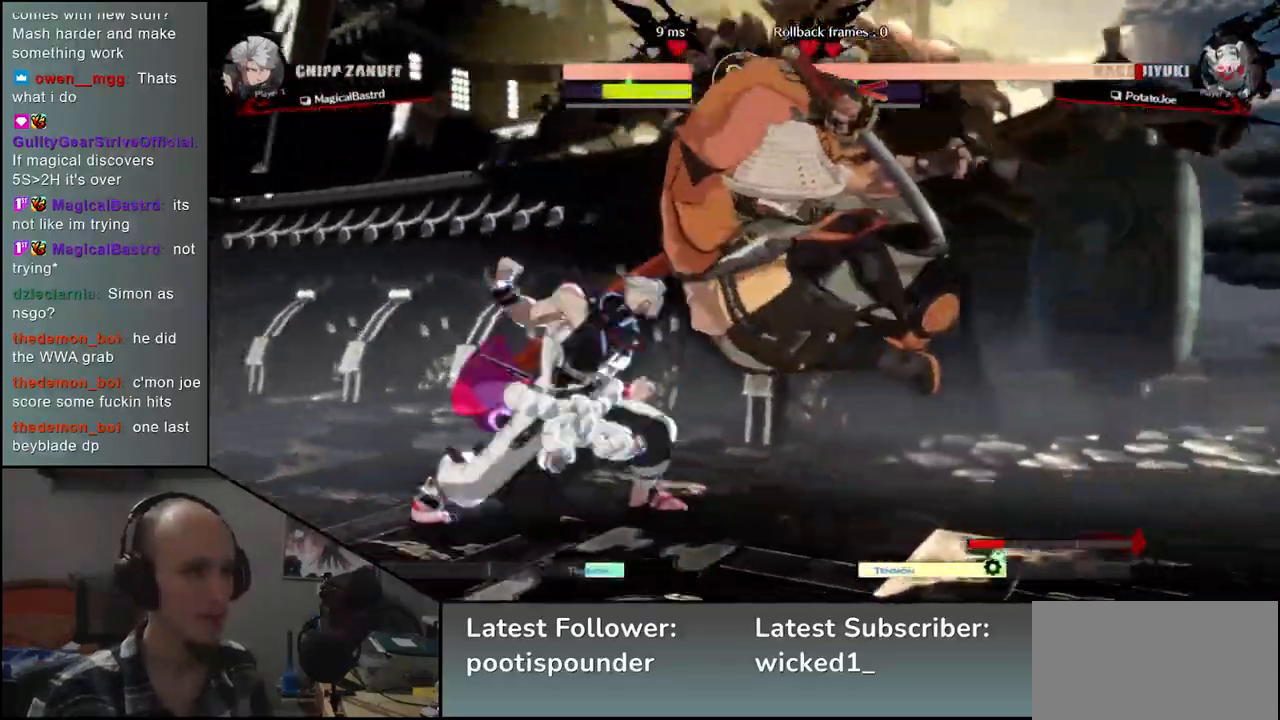
{"buttons": [], "left_stick": "left", "events": [[183, "left_stick", "left"]]}
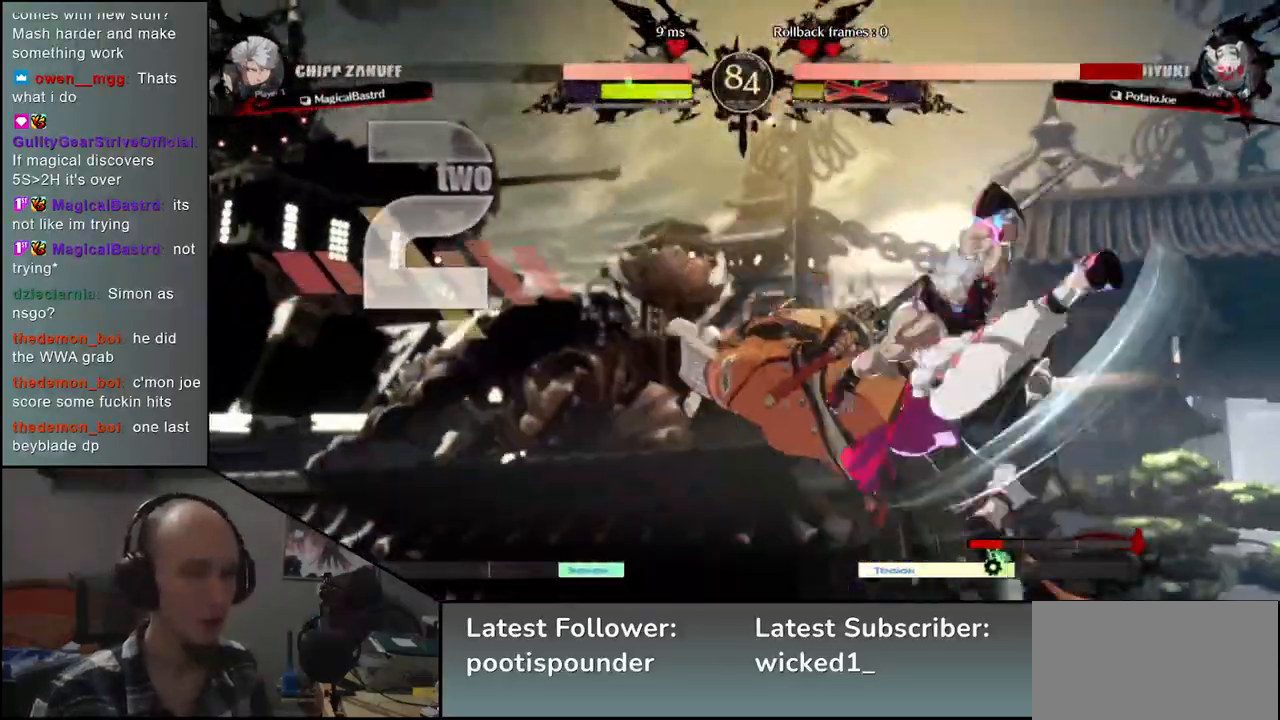
{"buttons": [], "left_stick": "left", "events": [[200, "left_stick", "right"], [417, "left_stick", "left"]]}
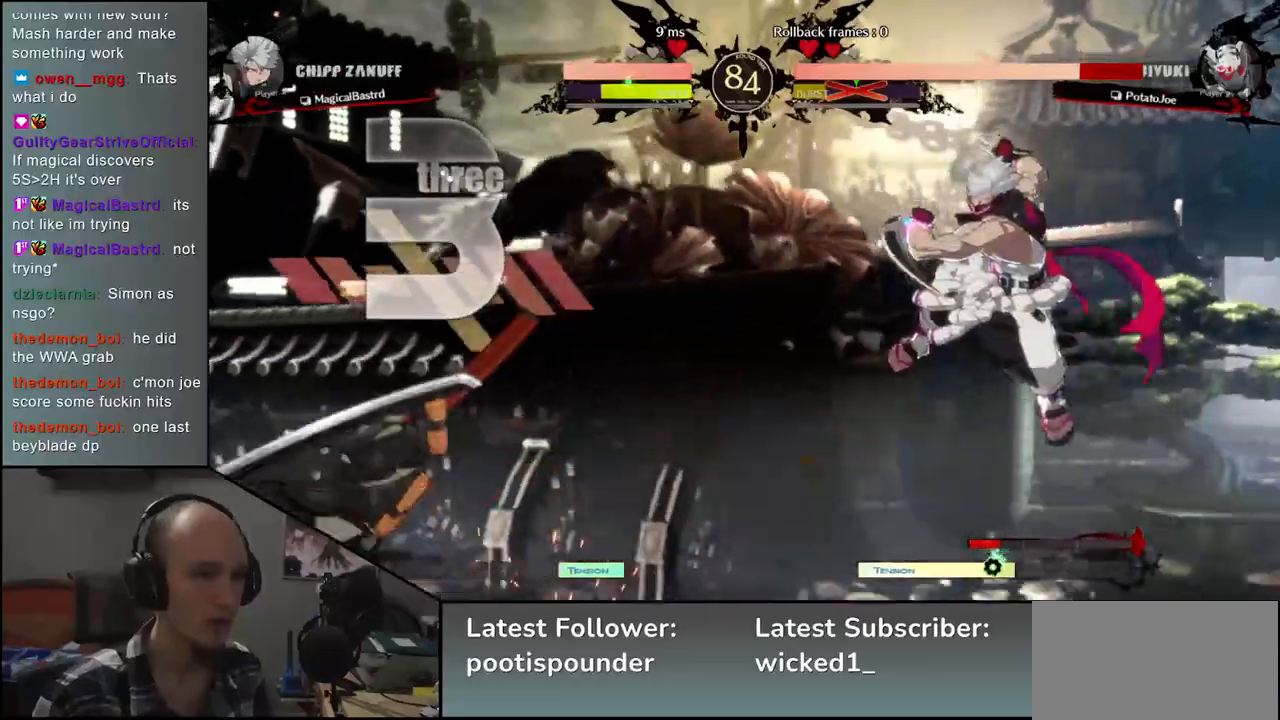
{"buttons": [], "left_stick": "left", "events": []}
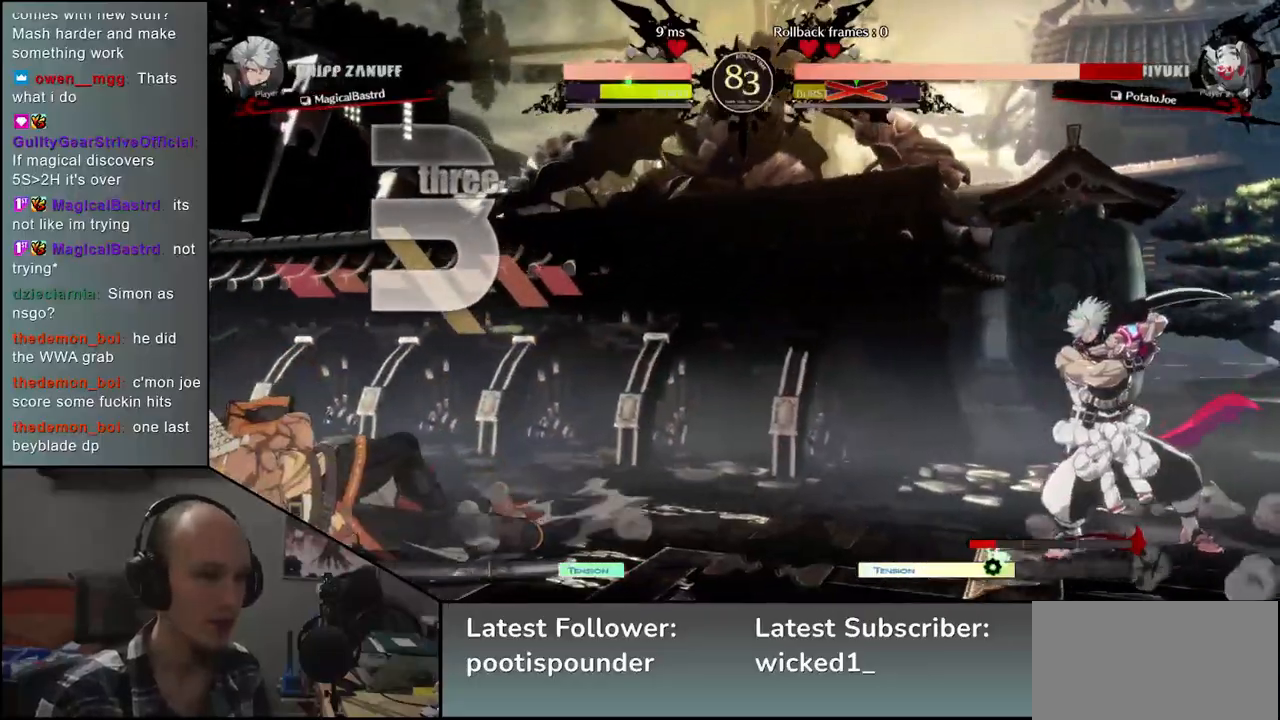
{"buttons": [], "left_stick": "left", "events": []}
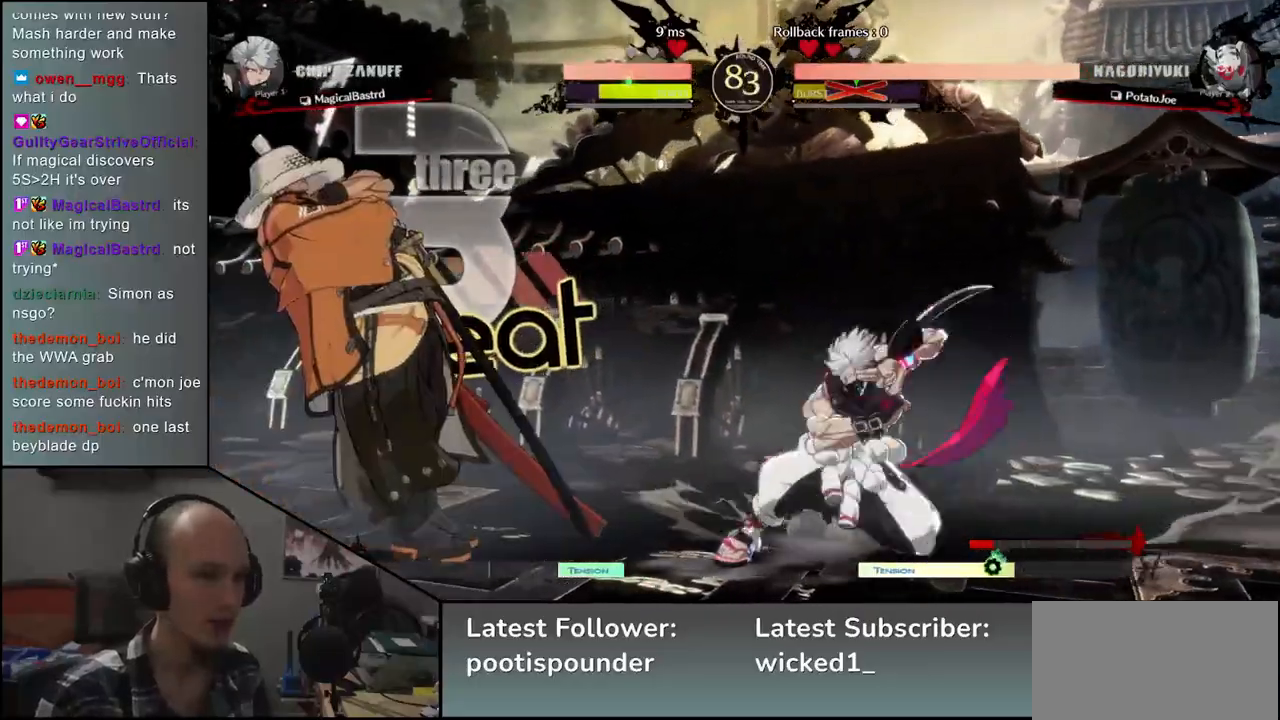
{"buttons": [], "left_stick": "left", "events": []}
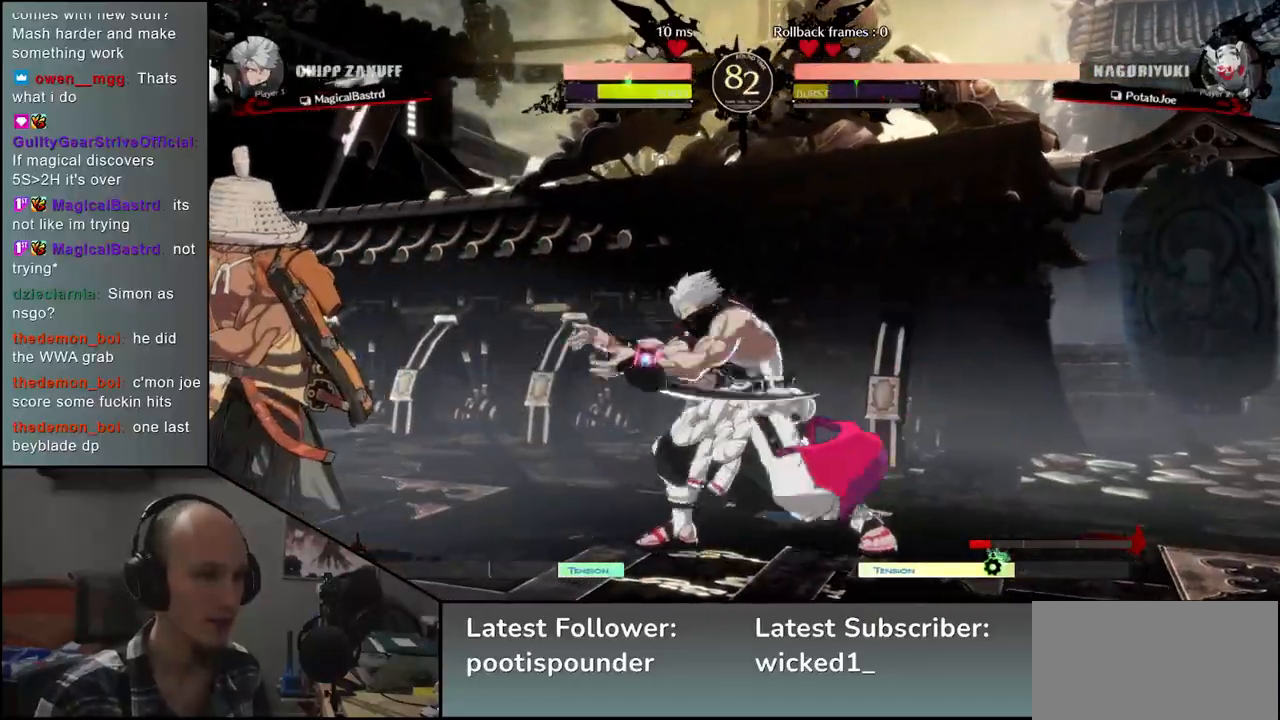
{"buttons": [], "left_stick": "left", "events": [[383, "left_stick", "right"], [500, "left_stick", "left"]]}
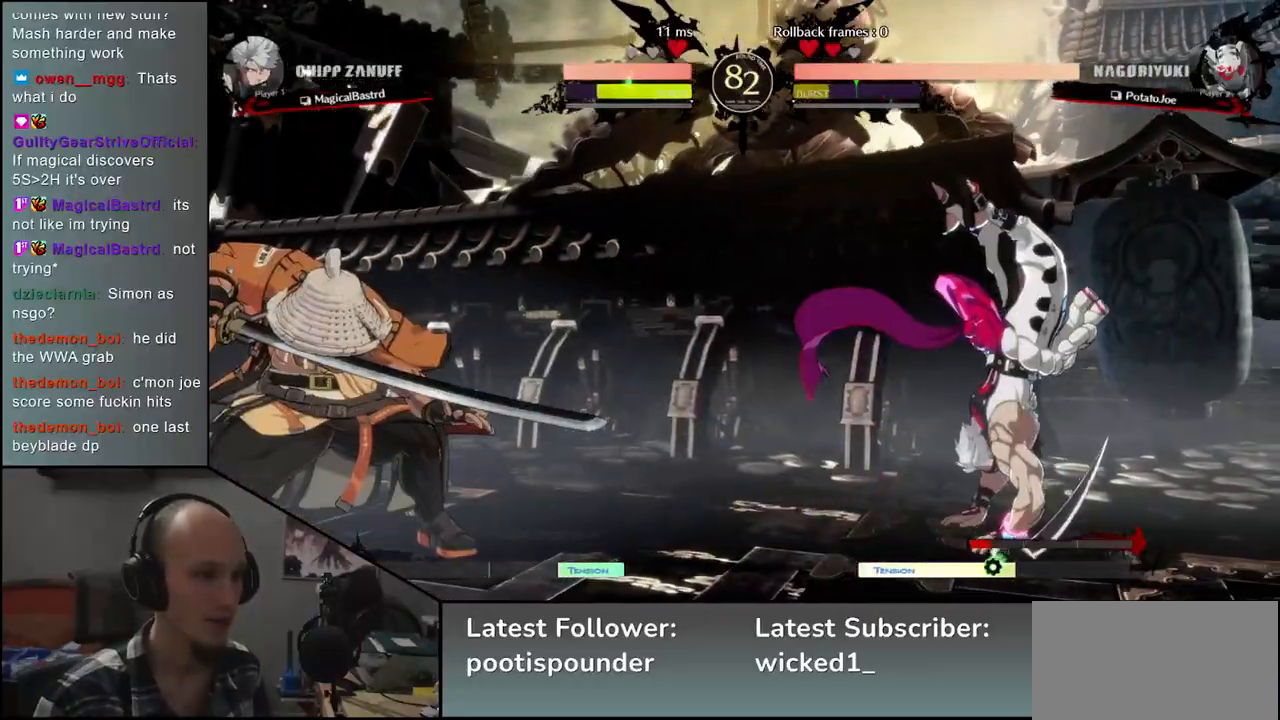
{"buttons": [], "left_stick": "down-left", "events": [[100, "left_stick", "down-left"]]}
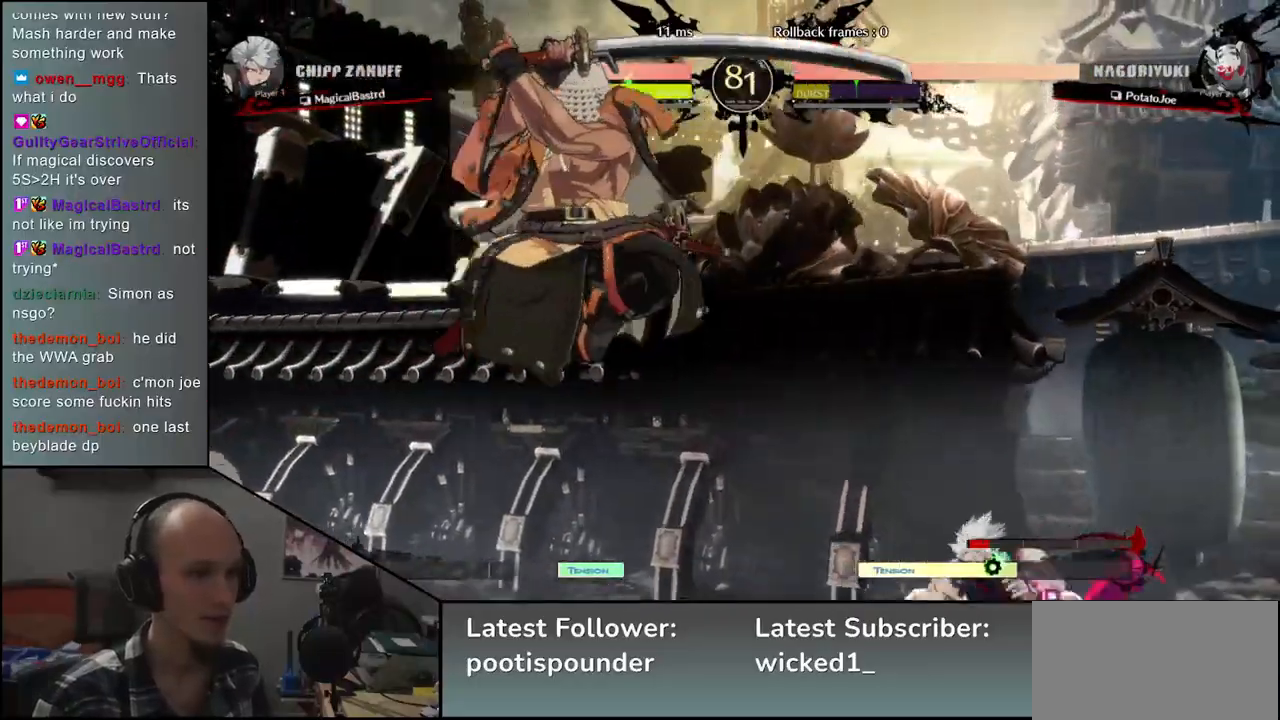
{"buttons": [], "left_stick": "center", "events": [[33, "left_stick", "left"], [83, "L2", "down"], [167, "L2", "up"], [400, "TRIANGLE", "down"], [417, "left_stick", "center"], [500, "TRIANGLE", "up"]]}
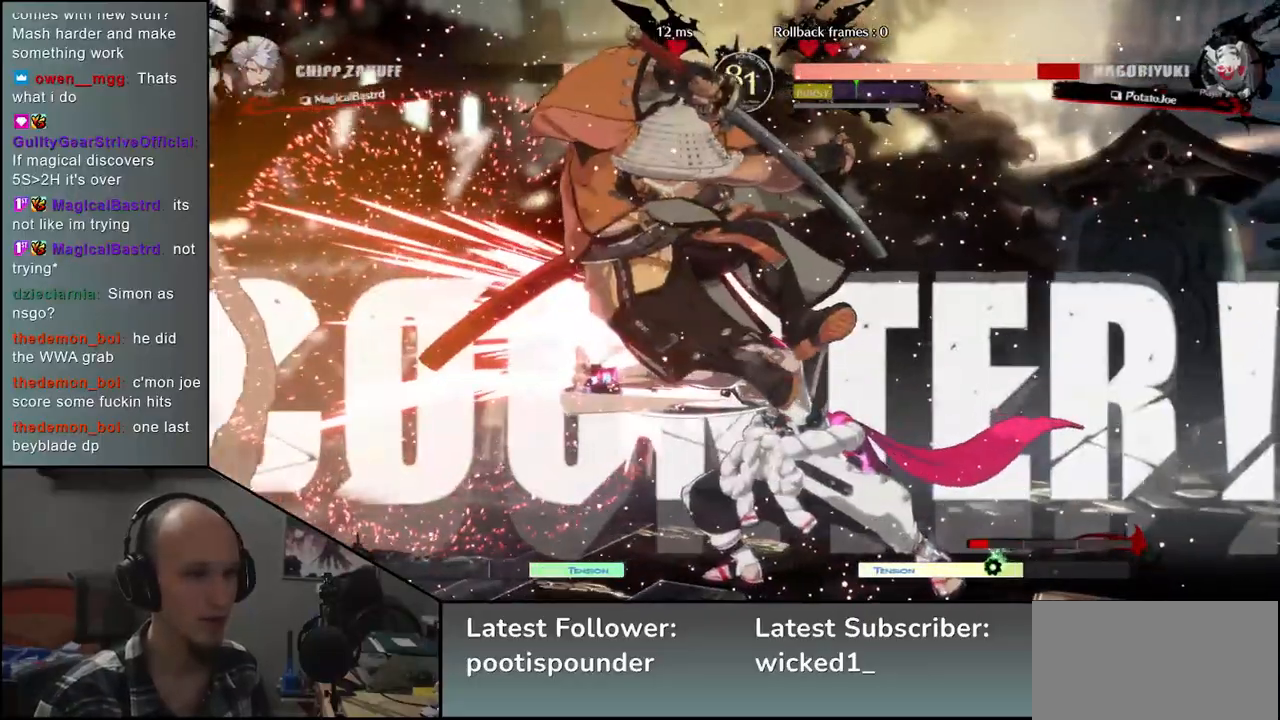
{"buttons": [], "left_stick": "left", "events": [[133, "left_stick", "left"]]}